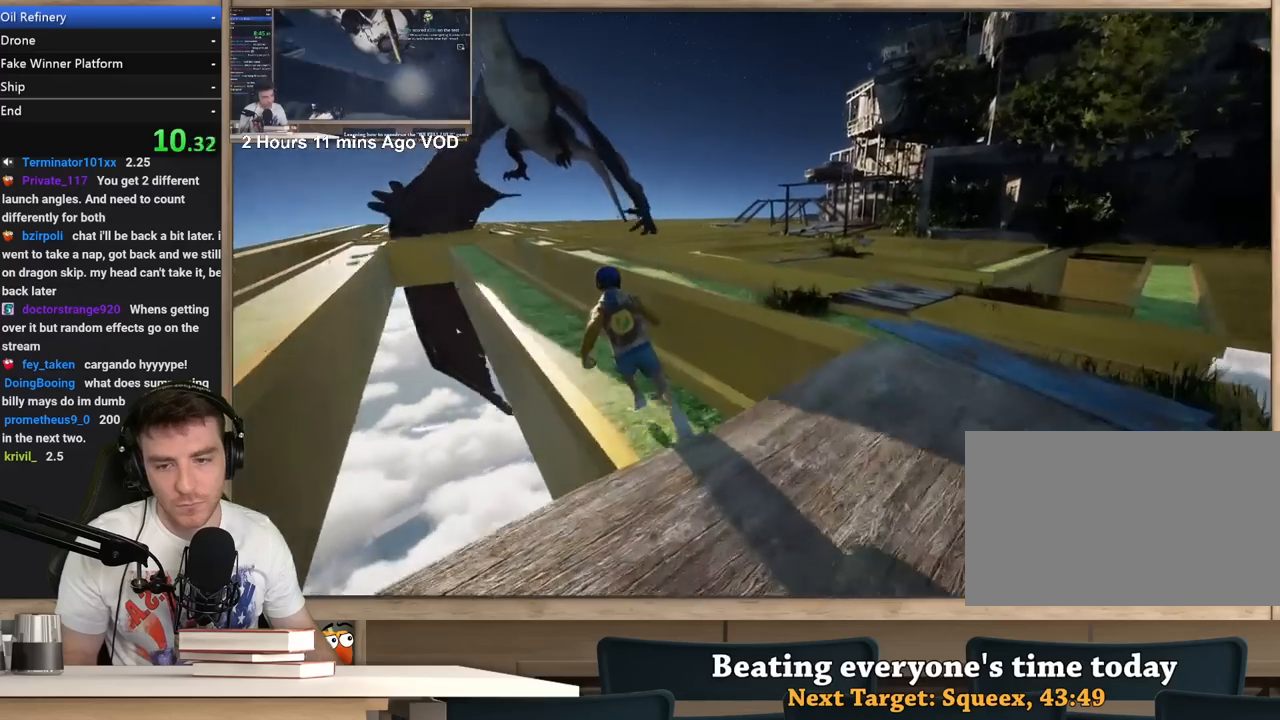
Gameplay with keyboard and mouse; each line is a JSON object with the keys and mouse buttons held at the frame after it. "events" lists presses ("down") and releases ("up") of "1", "2", "3", "4", "5", "a", "alt", "c", "ctrl", "d", "e", "f", "q", "r", "s", "shift", "space", "tab", "v", "w", "x", "z", "mouse_left", "mouse_middle", "mouse_right", "mouse_wheel_up" and "mouse_wheel_down" between this image and that frame as [ms after this image, input, new state], when the widget could be followed in between. "mouse_left", "mouse_middle", "mouse_right", "mouse_wheel_up", "mouse_wheel_down" = the "left", "middle", "right", "wheel_up", "wheel_down" buttons of the "mouse" list. No other keys are recorded. Not read: mouse_move.
{"keys": ["a", "shift", "w"], "mouse": [], "events": []}
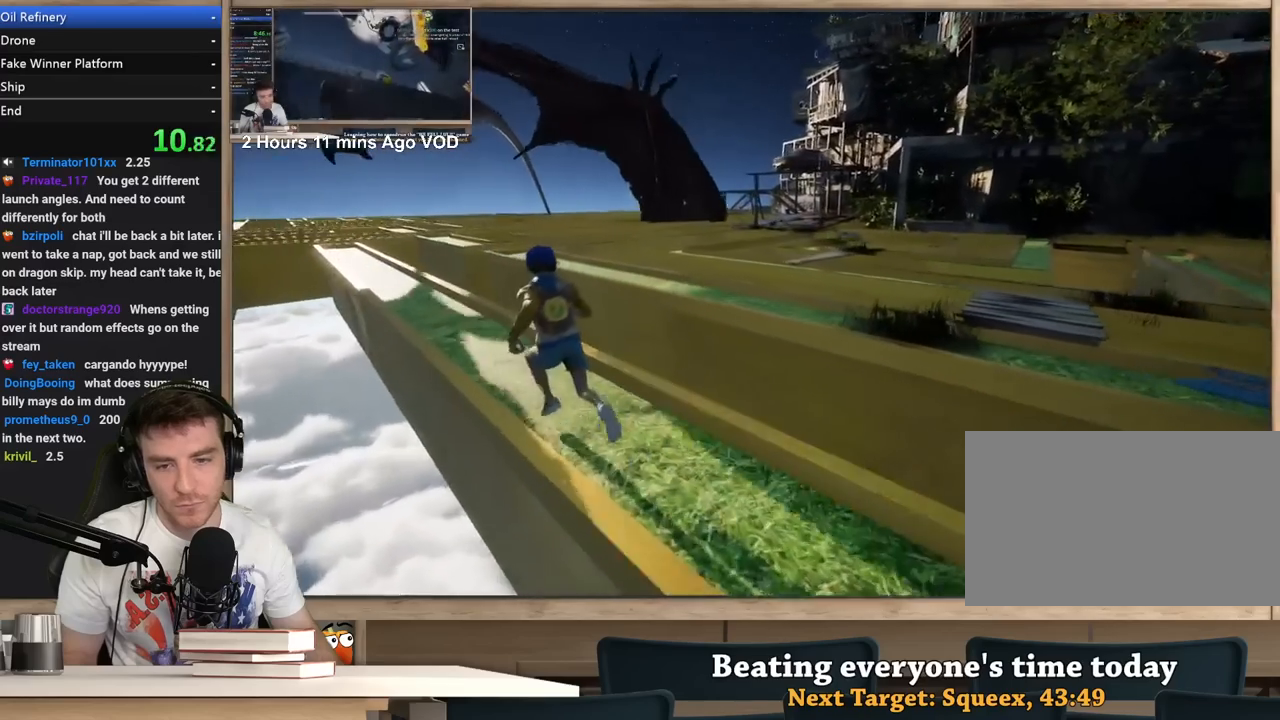
{"keys": [], "mouse": [], "events": [[233, "a", "up"], [233, "shift", "up"], [233, "w", "up"]]}
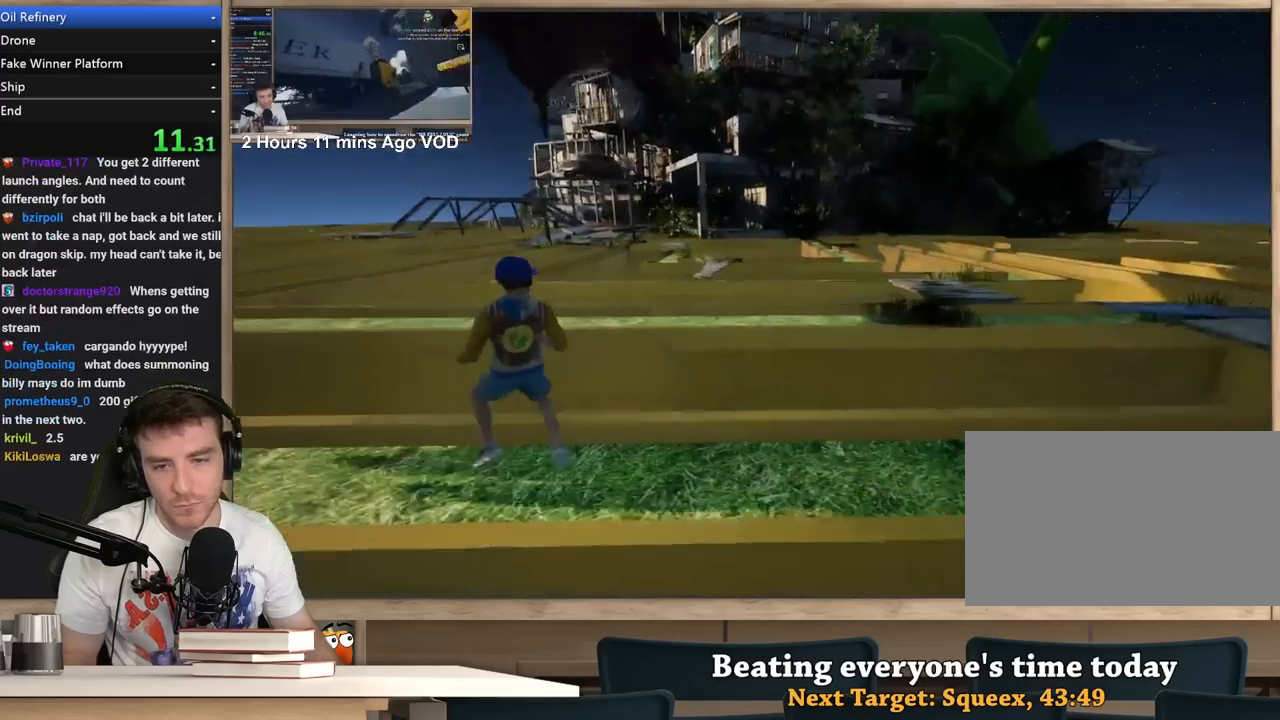
{"keys": ["d"], "mouse": [], "events": [[50, "d", "down"], [100, "d", "up"], [483, "d", "down"]]}
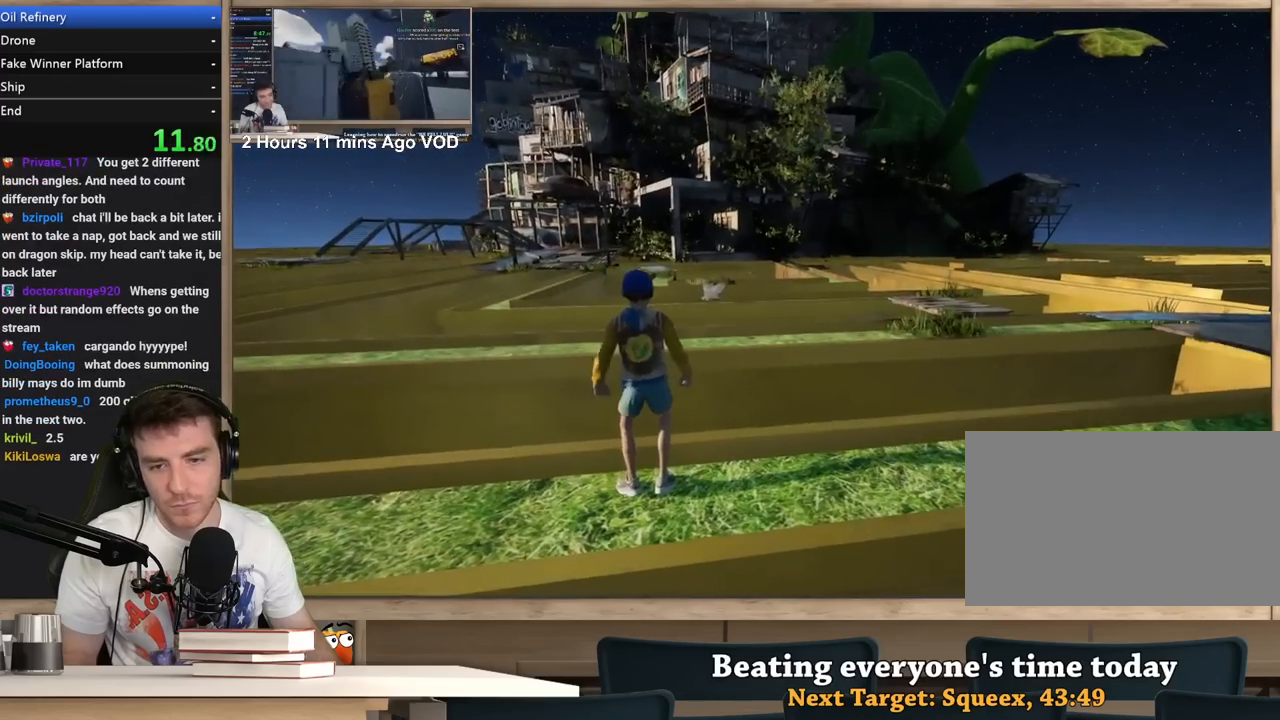
{"keys": [], "mouse": [], "events": [[67, "d", "up"], [350, "w", "down"], [400, "d", "down"], [450, "w", "up"], [500, "d", "up"]]}
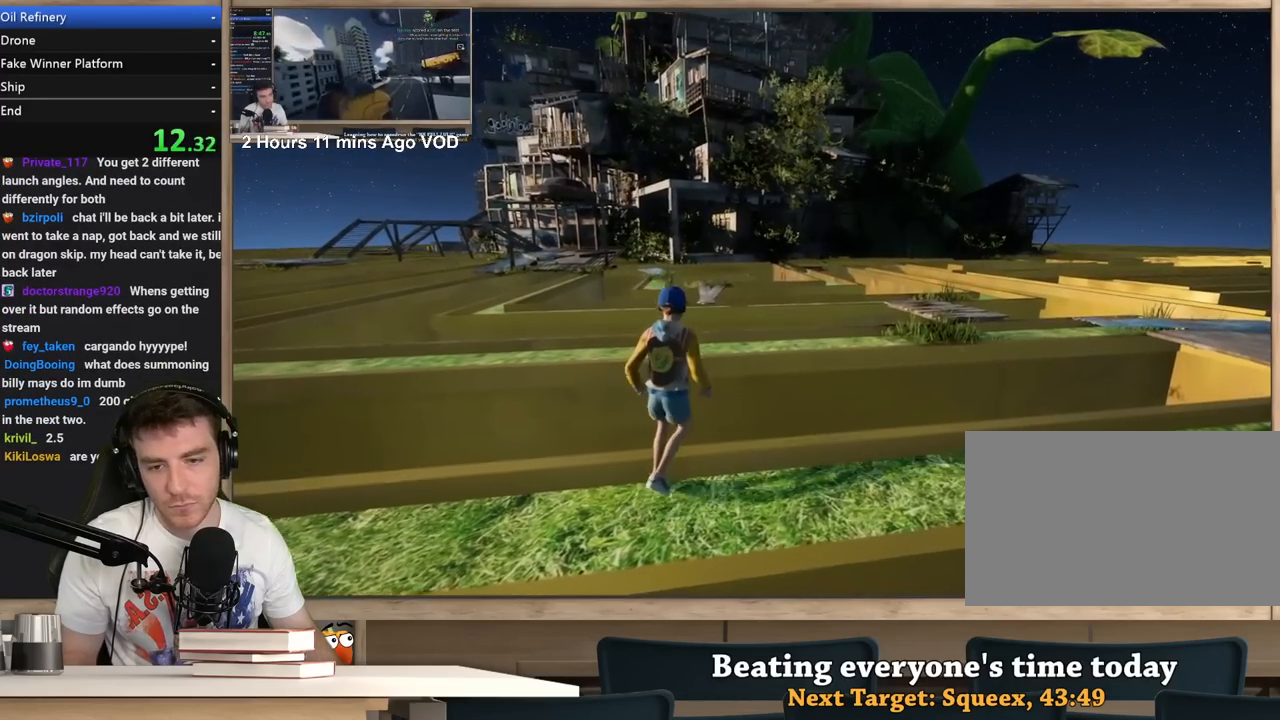
{"keys": [], "mouse": [], "events": []}
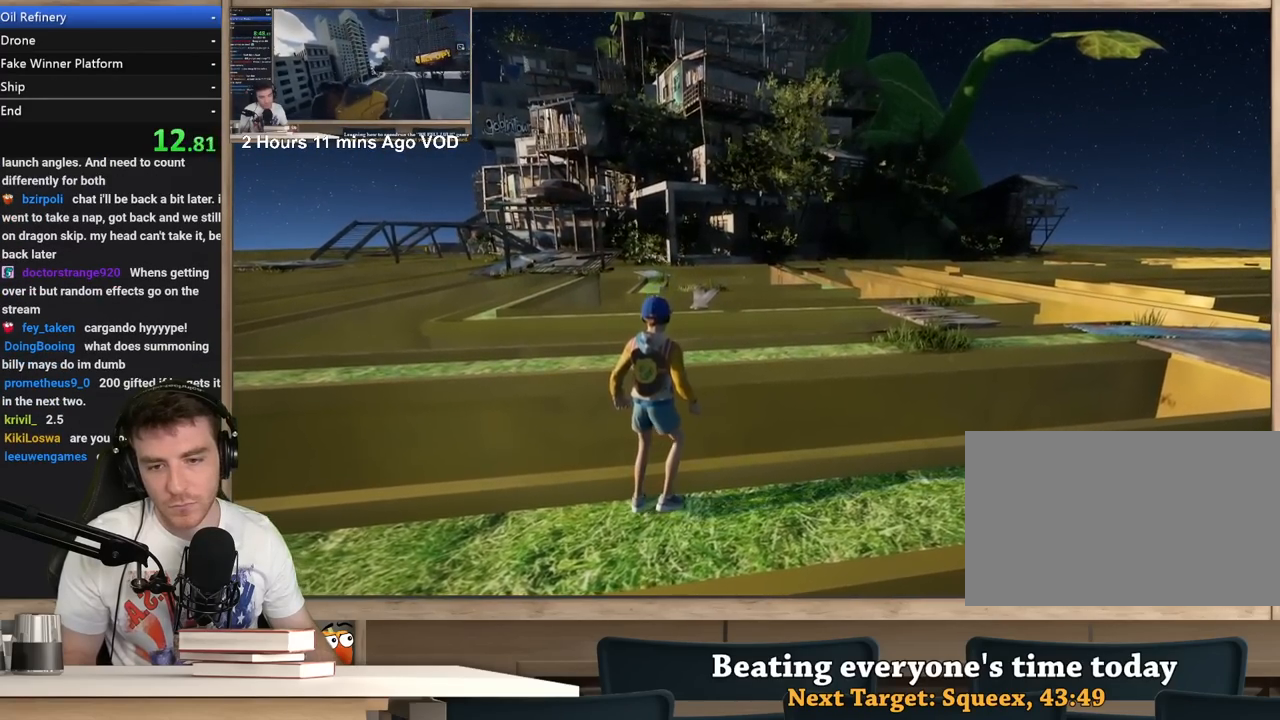
{"keys": [], "mouse": [], "events": [[50, "a", "down"], [100, "a", "up"]]}
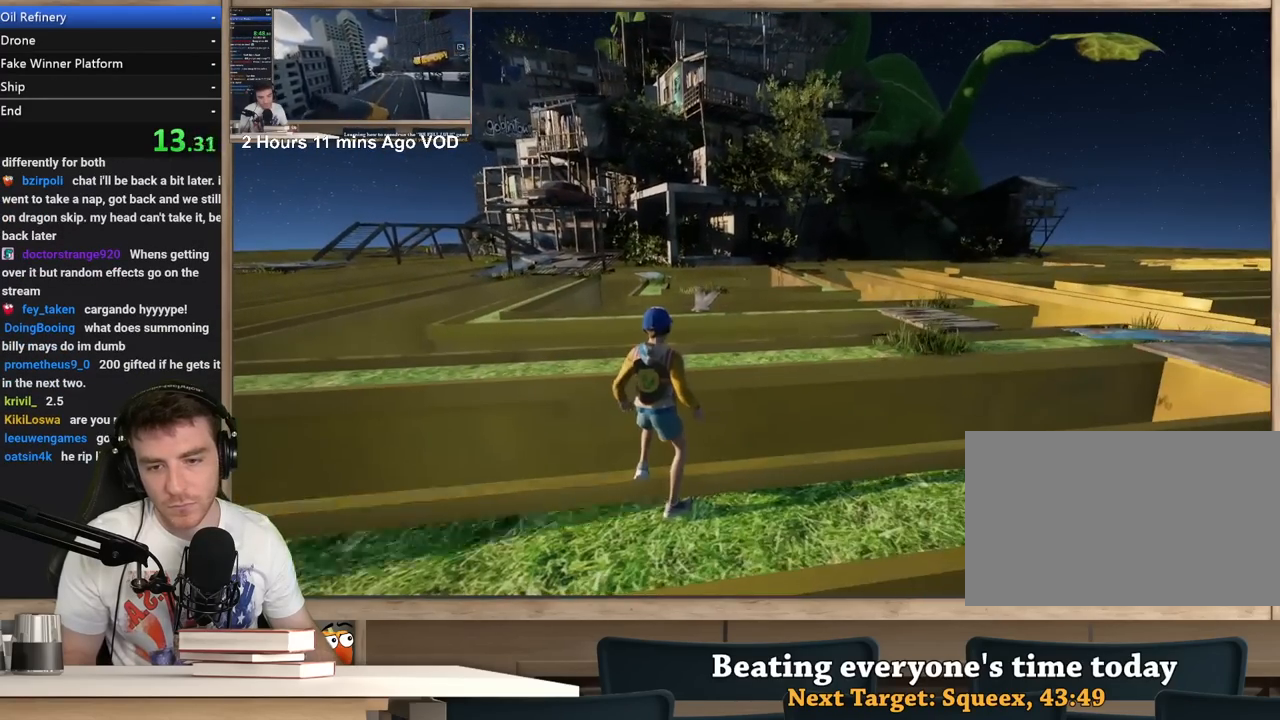
{"keys": [], "mouse": ["right"], "events": [[117, "a", "down"], [167, "a", "up"], [350, "mouse_right", "down"]]}
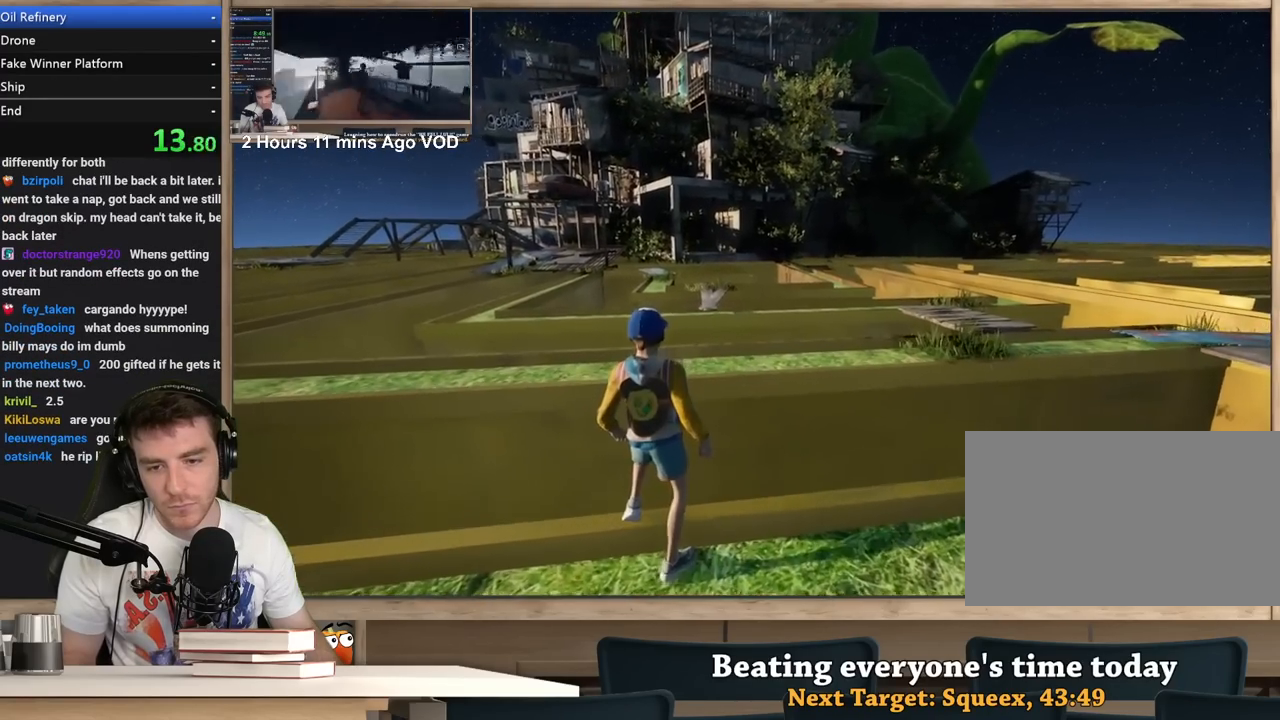
{"keys": ["a", "w"], "mouse": ["right"], "events": [[417, "w", "down"], [467, "a", "down"]]}
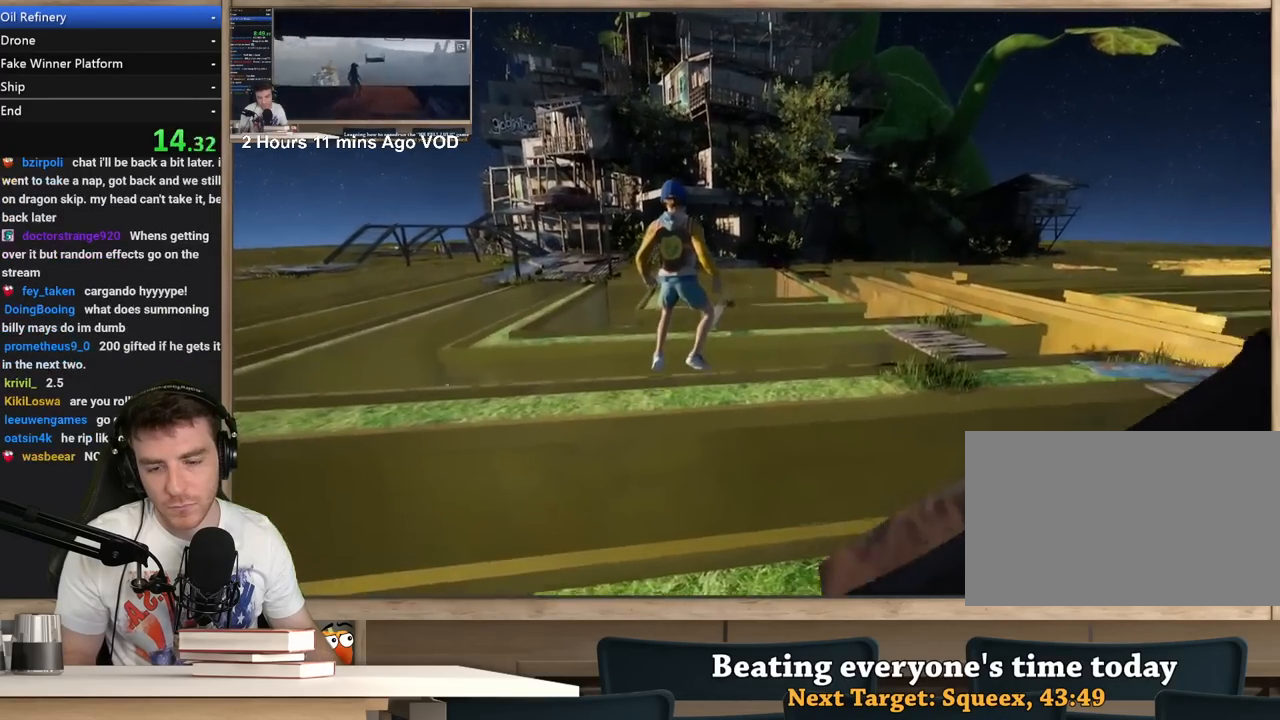
{"keys": ["w"], "mouse": ["right"], "events": [[150, "a", "up"], [250, "a", "down"], [383, "a", "up"]]}
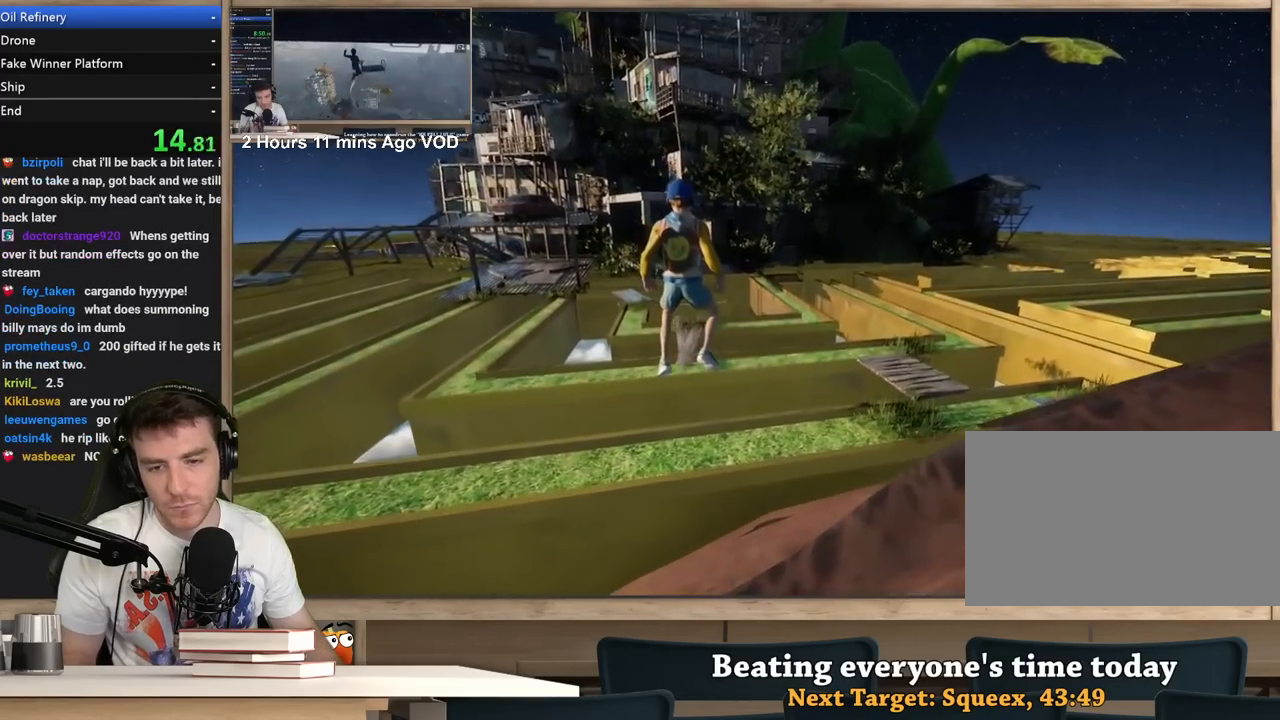
{"keys": ["a", "w"], "mouse": ["right"], "events": [[67, "a", "down"]]}
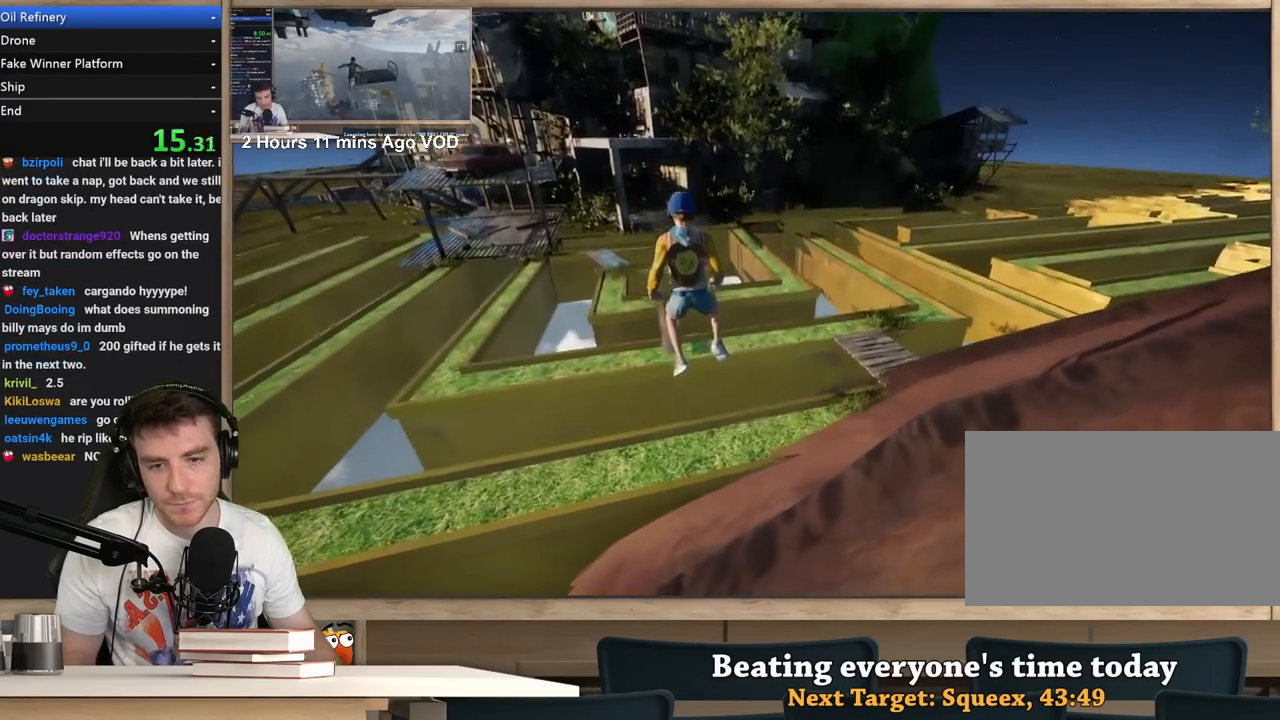
{"keys": ["w"], "mouse": ["right"], "events": [[367, "a", "up"]]}
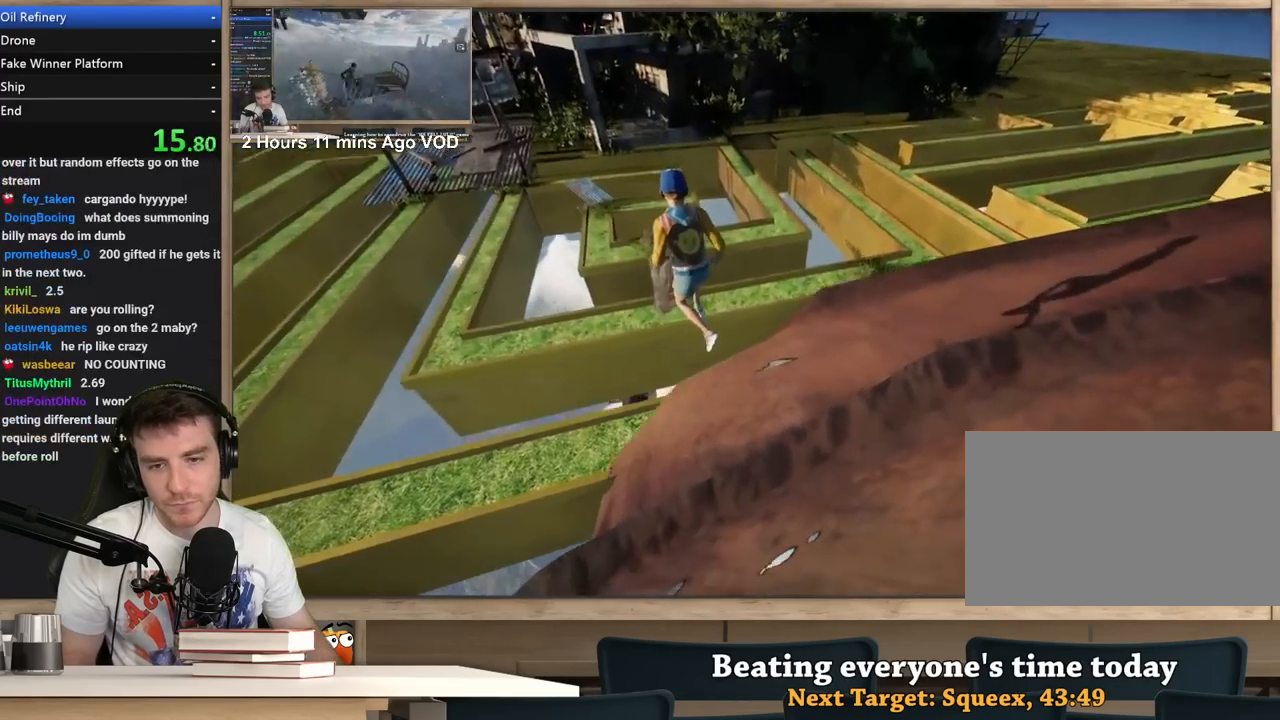
{"keys": ["a", "w"], "mouse": ["right"], "events": [[100, "a", "down"], [250, "a", "up"], [383, "a", "down"]]}
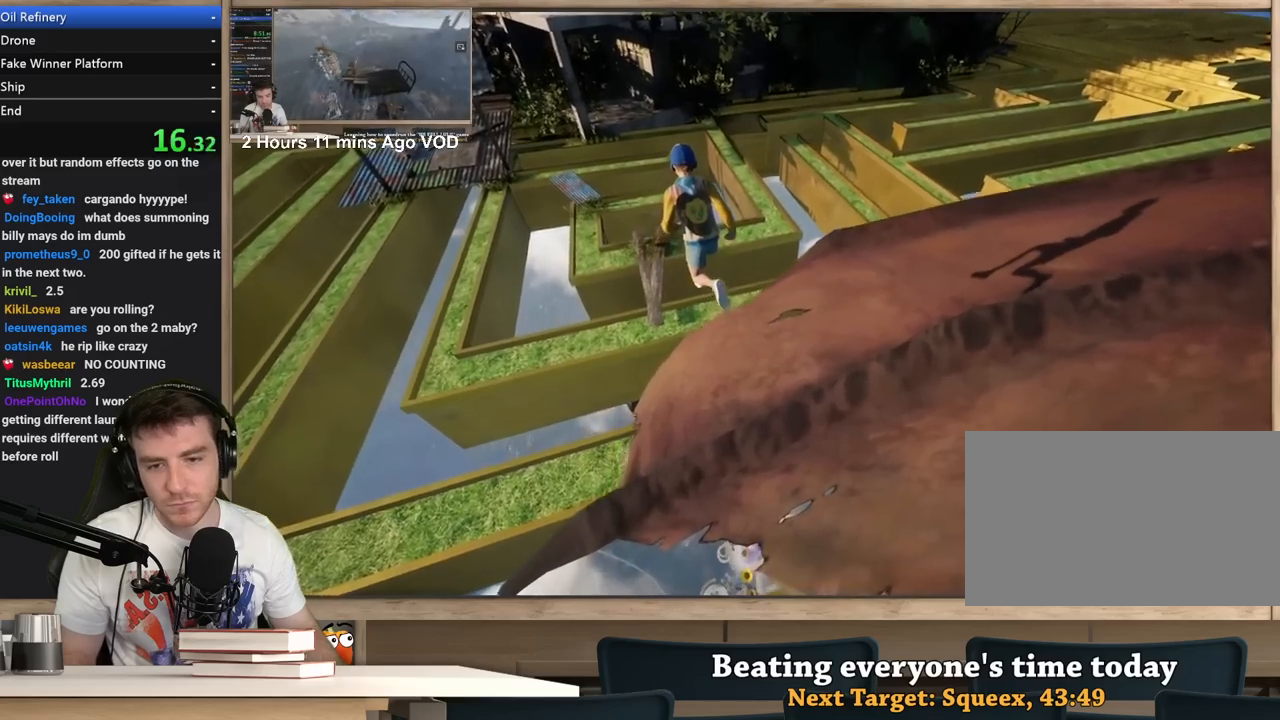
{"keys": ["a", "w"], "mouse": ["right"], "events": [[67, "a", "up"], [300, "a", "down"]]}
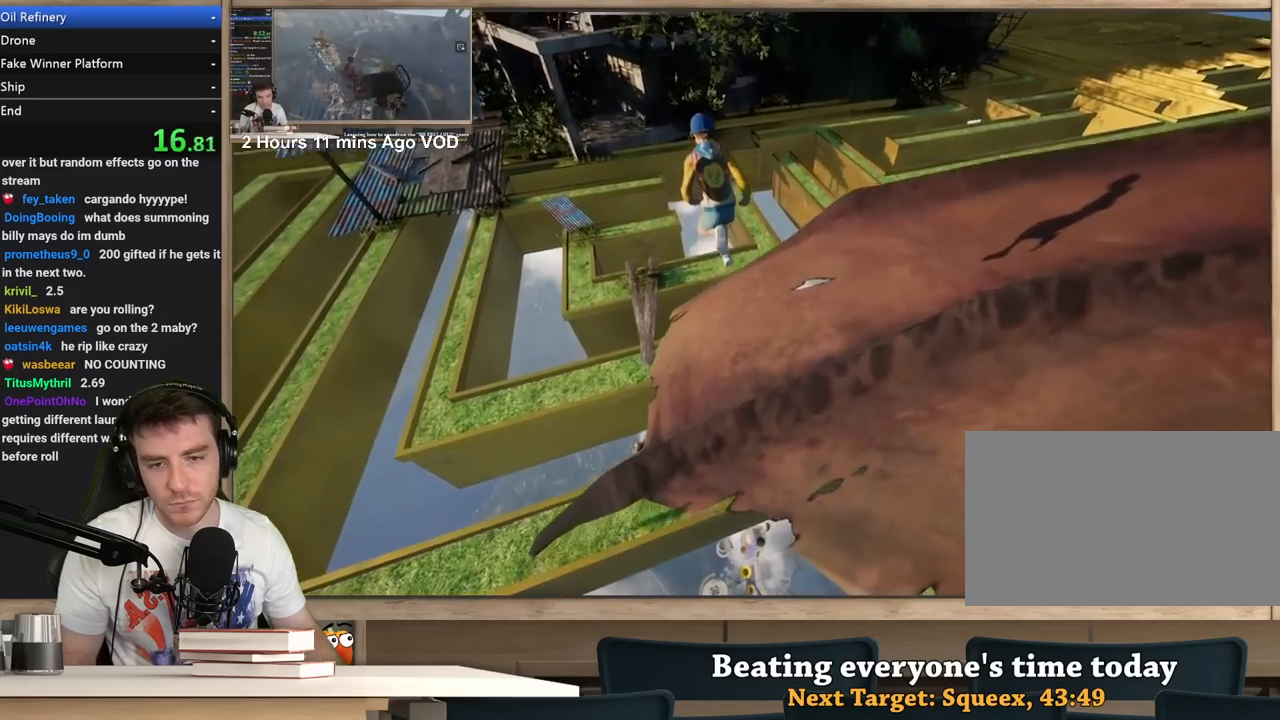
{"keys": ["a"], "mouse": ["right"], "events": [[367, "w", "up"]]}
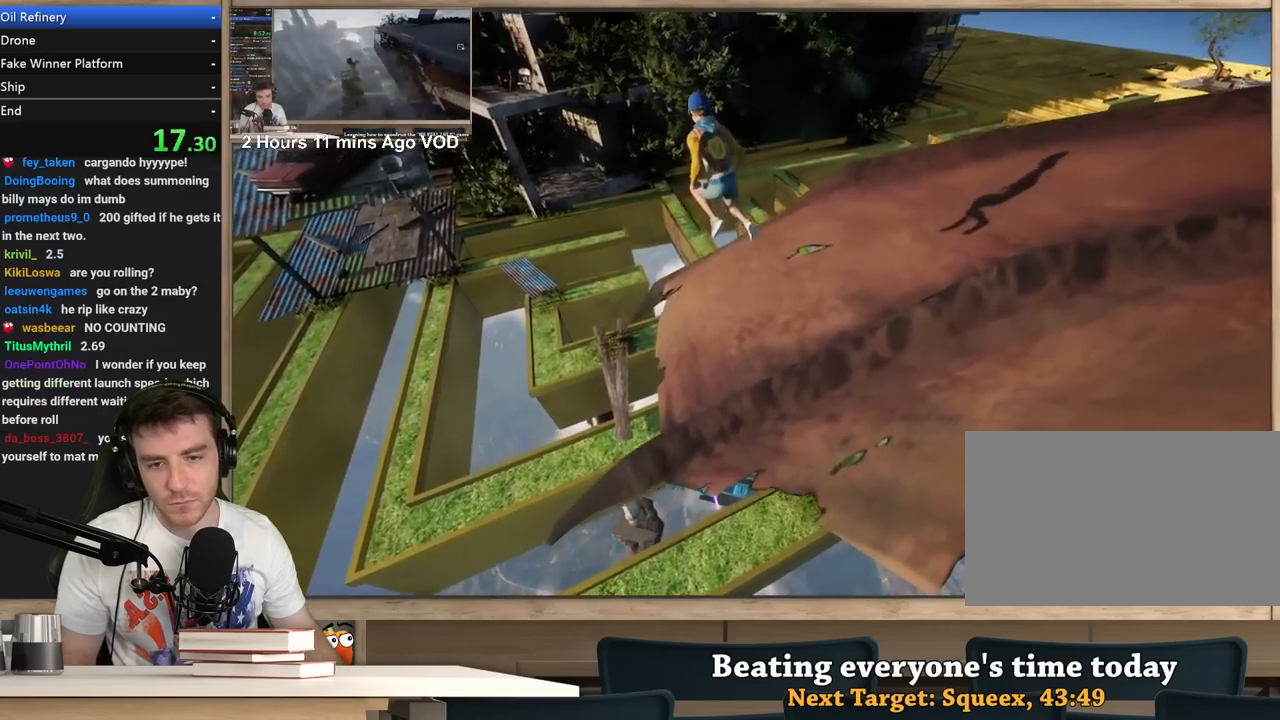
{"keys": ["a"], "mouse": ["right"], "events": []}
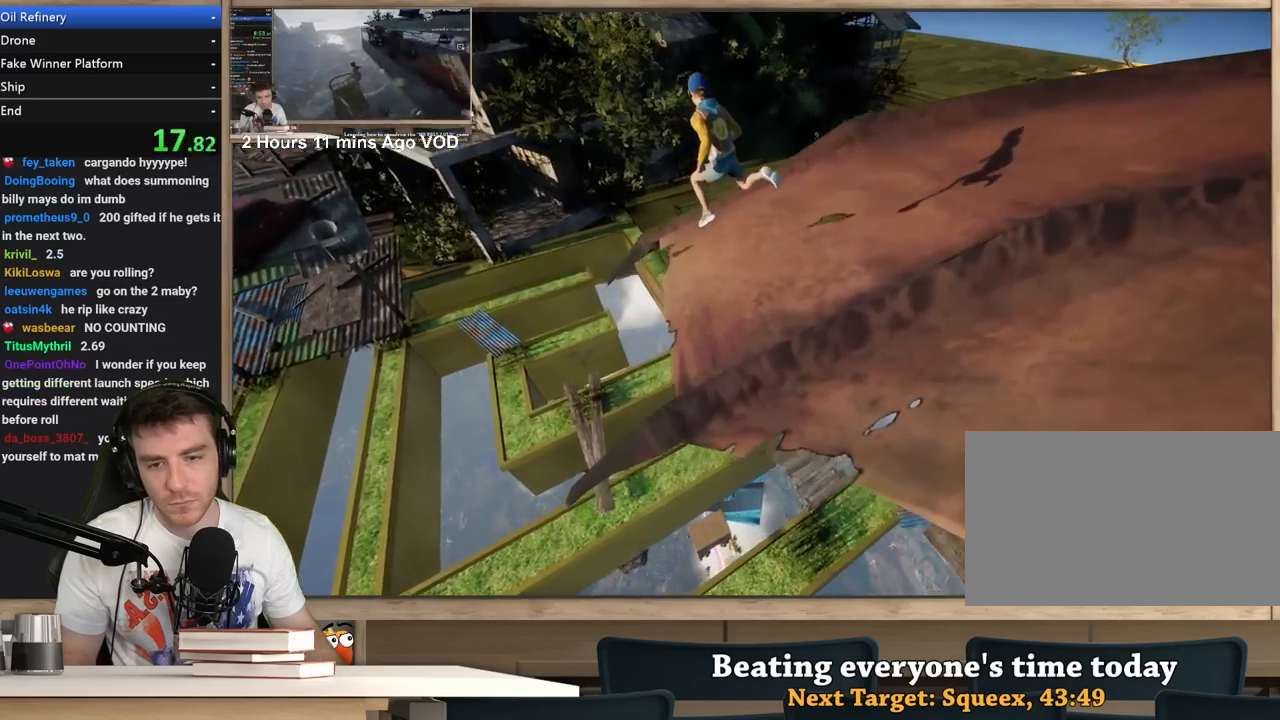
{"keys": ["a"], "mouse": ["right"], "events": [[67, "s", "down"], [217, "s", "up"], [350, "s", "down"], [450, "s", "up"]]}
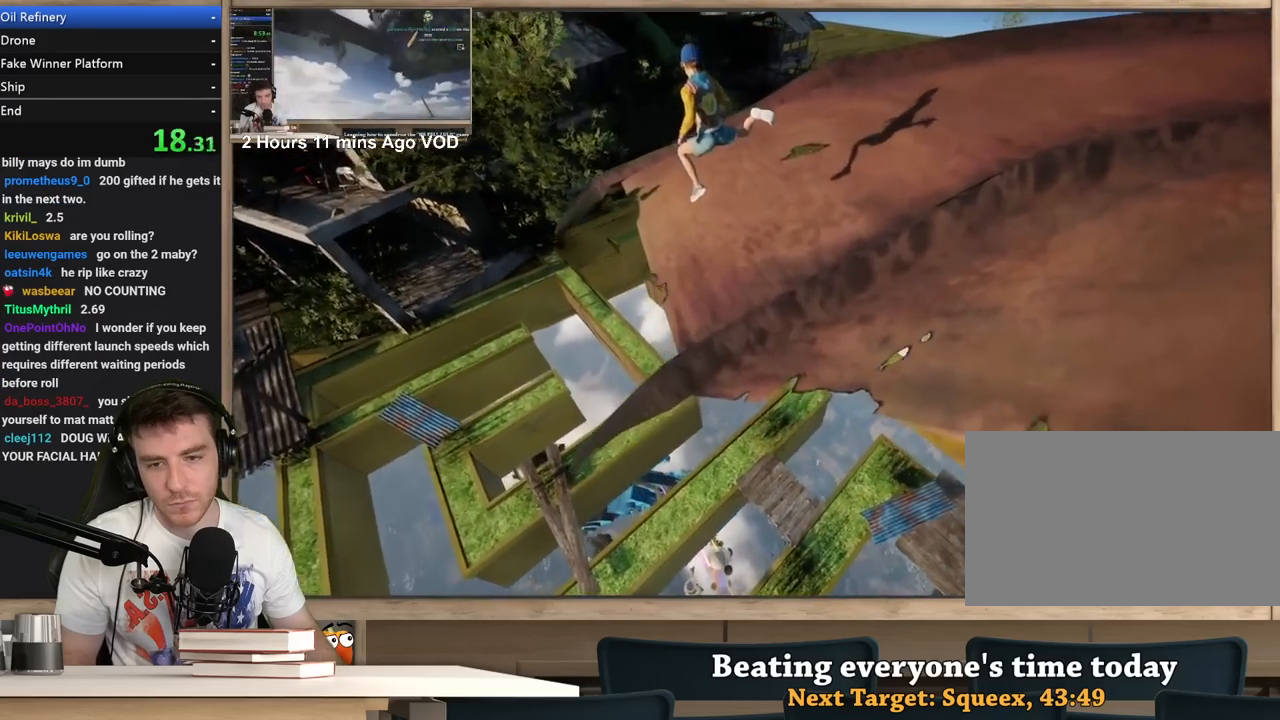
{"keys": ["a", "s"], "mouse": ["right"], "events": [[317, "s", "down"]]}
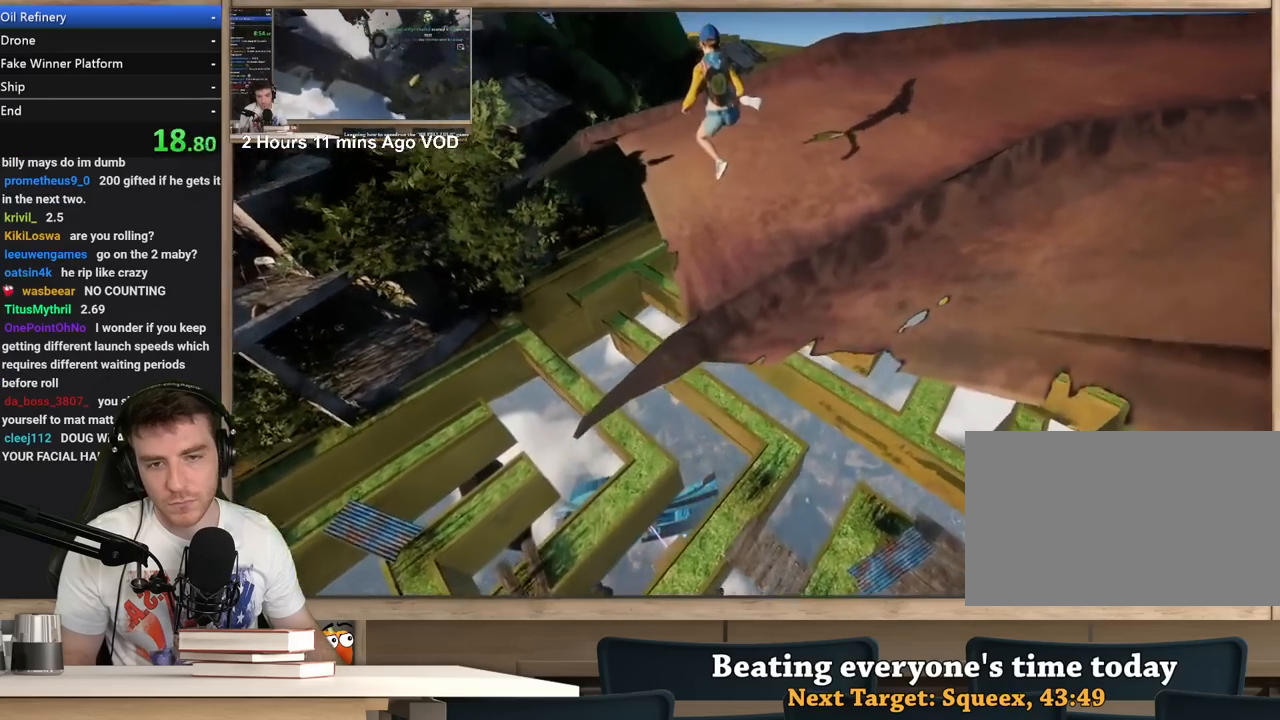
{"keys": ["a", "s"], "mouse": ["right"], "events": [[17, "s", "up"], [100, "s", "down"], [200, "s", "up"], [483, "s", "down"]]}
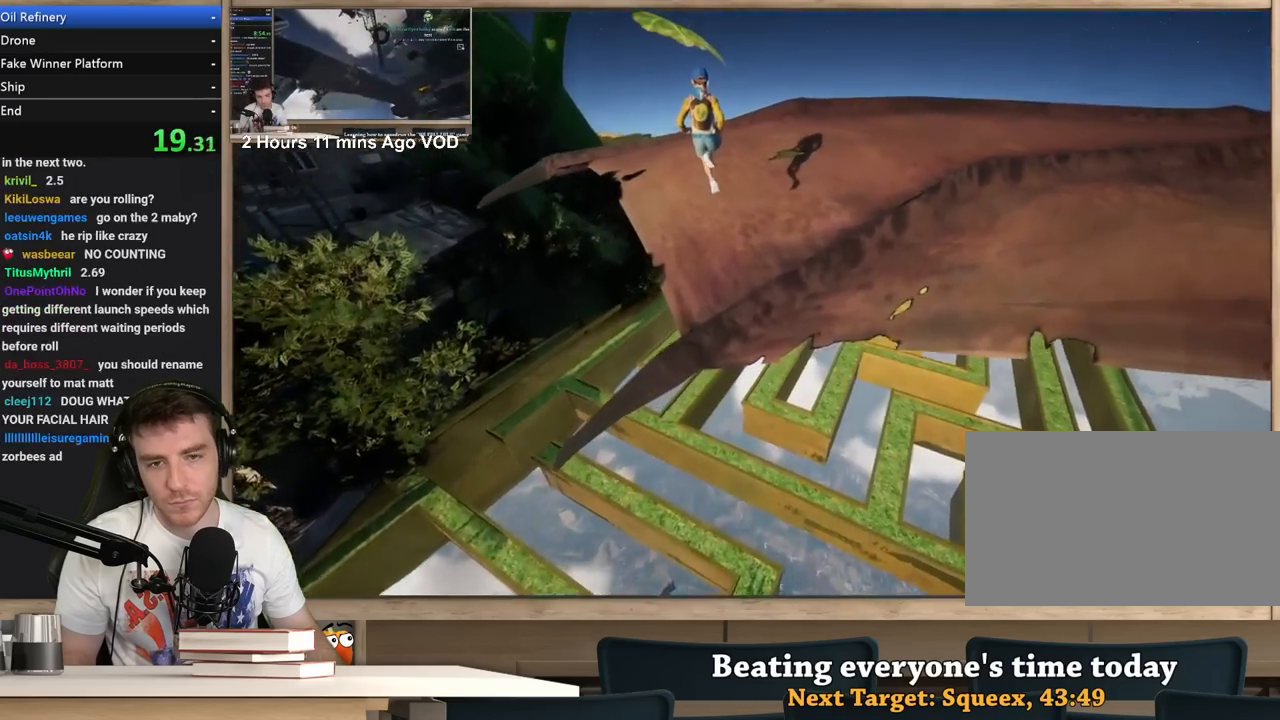
{"keys": ["a", "s"], "mouse": ["right"], "events": [[117, "s", "up"], [300, "s", "down"], [450, "s", "up"], [500, "s", "down"]]}
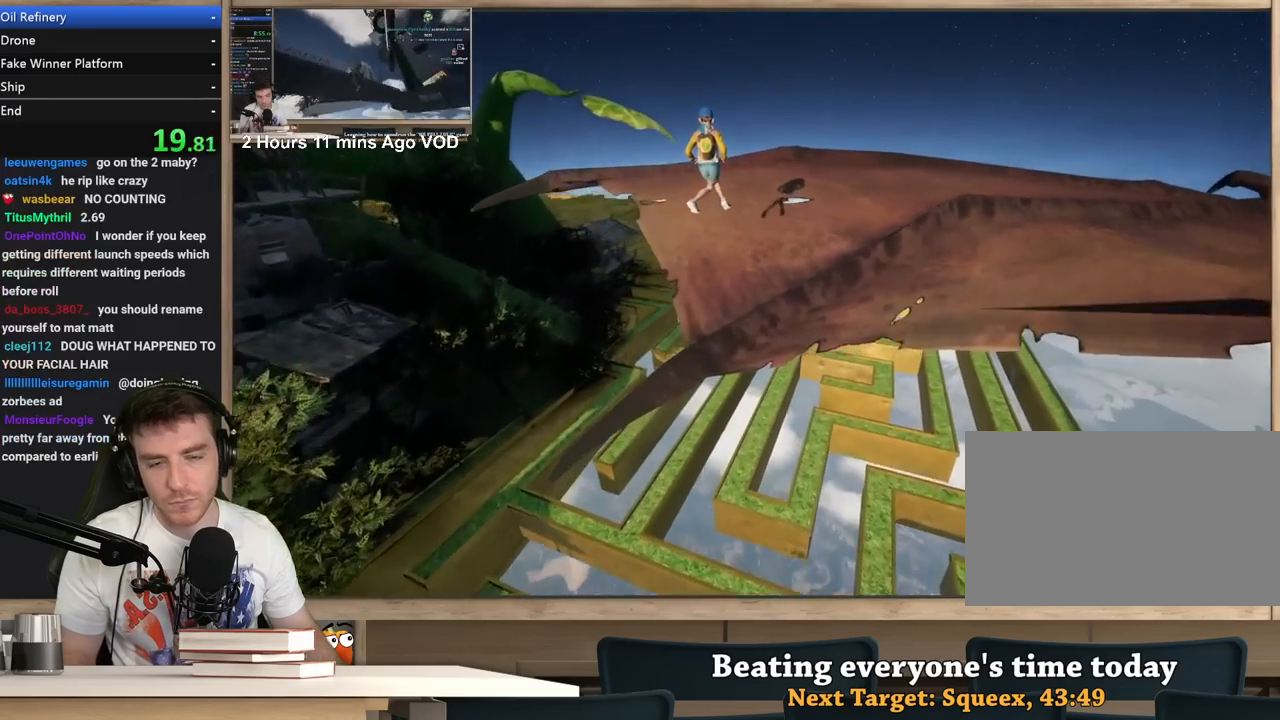
{"keys": ["a"], "mouse": ["right"], "events": [[133, "s", "up"]]}
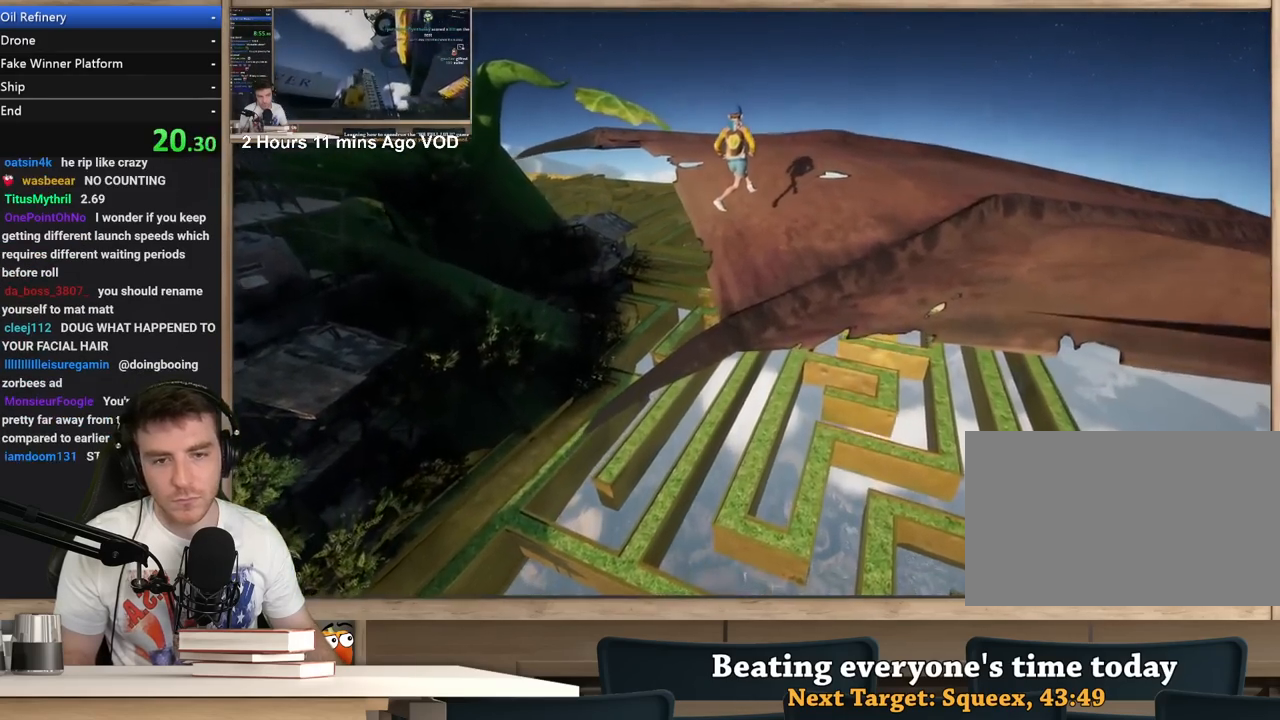
{"keys": ["a"], "mouse": ["right"], "events": []}
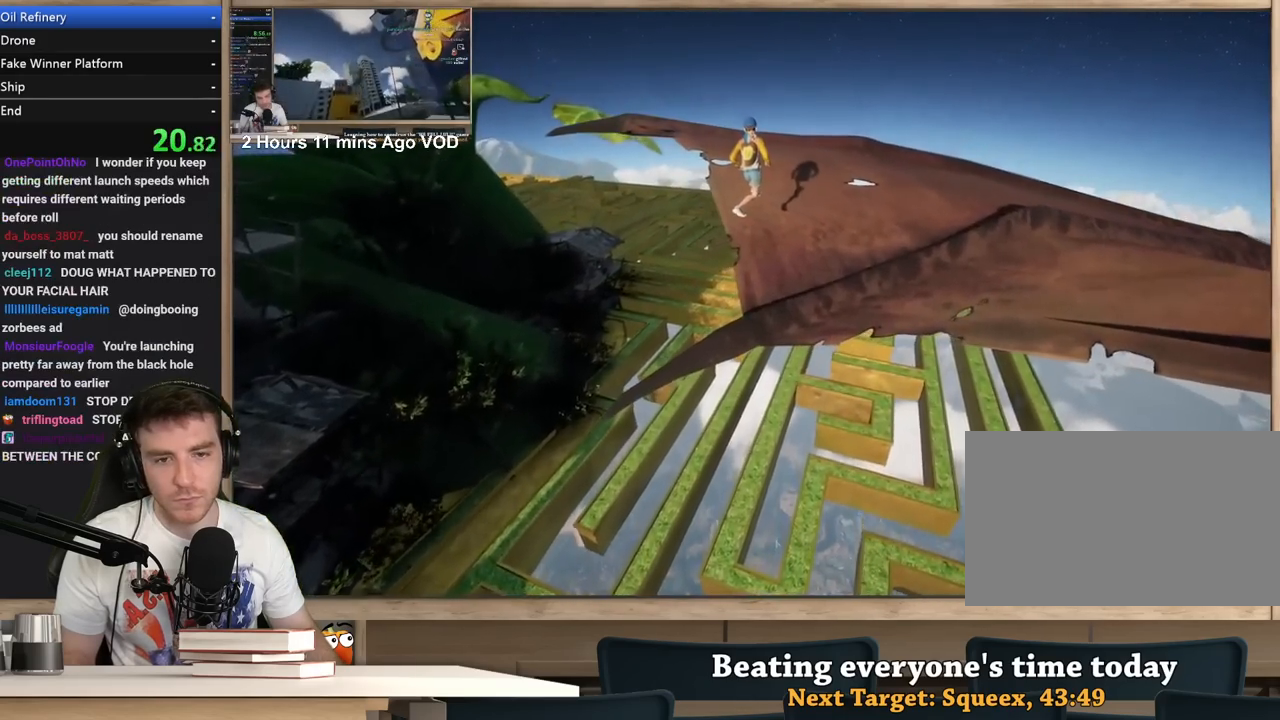
{"keys": ["a"], "mouse": ["right"], "events": [[67, "s", "down"], [250, "s", "up"]]}
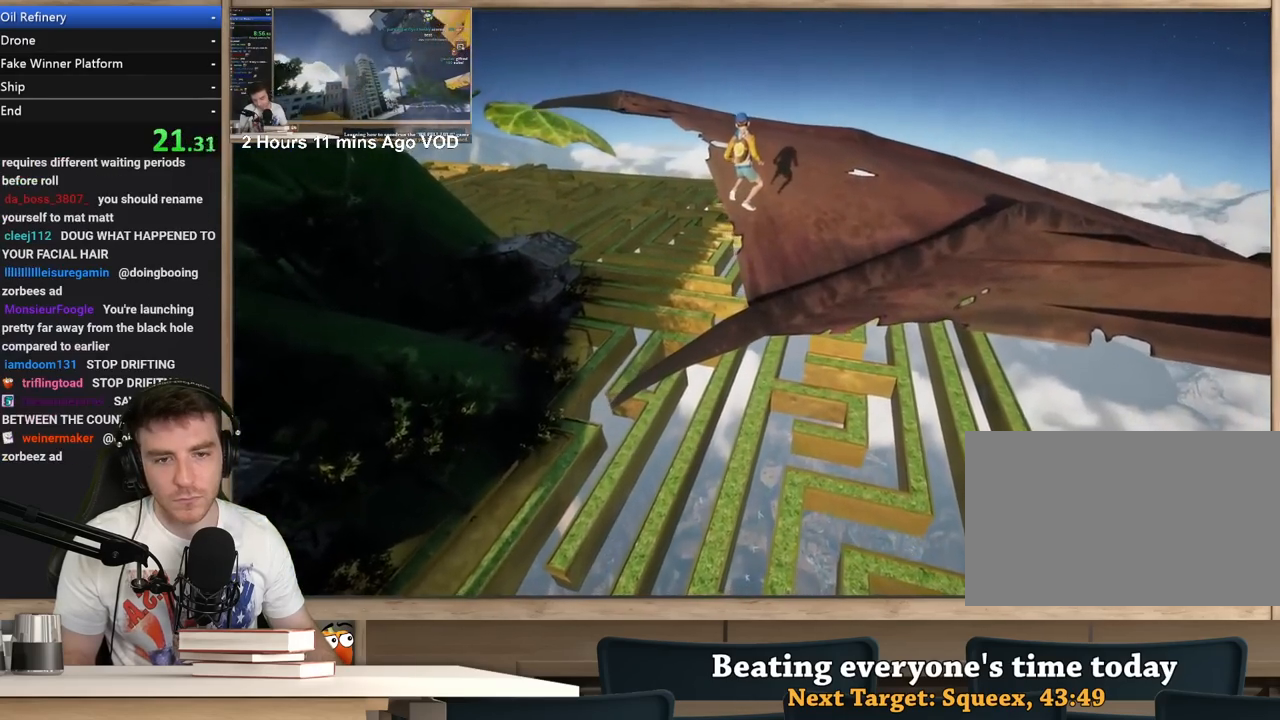
{"keys": ["a"], "mouse": ["right"], "events": []}
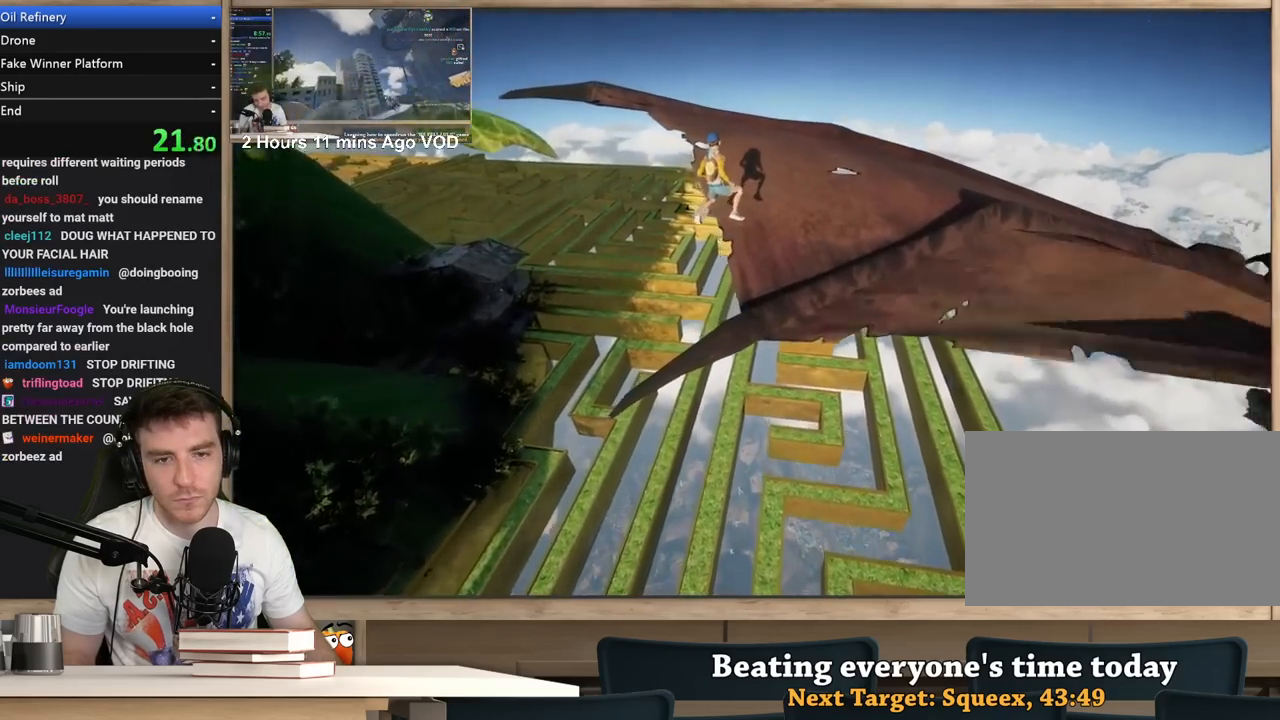
{"keys": [], "mouse": ["right"], "events": [[383, "a", "up"]]}